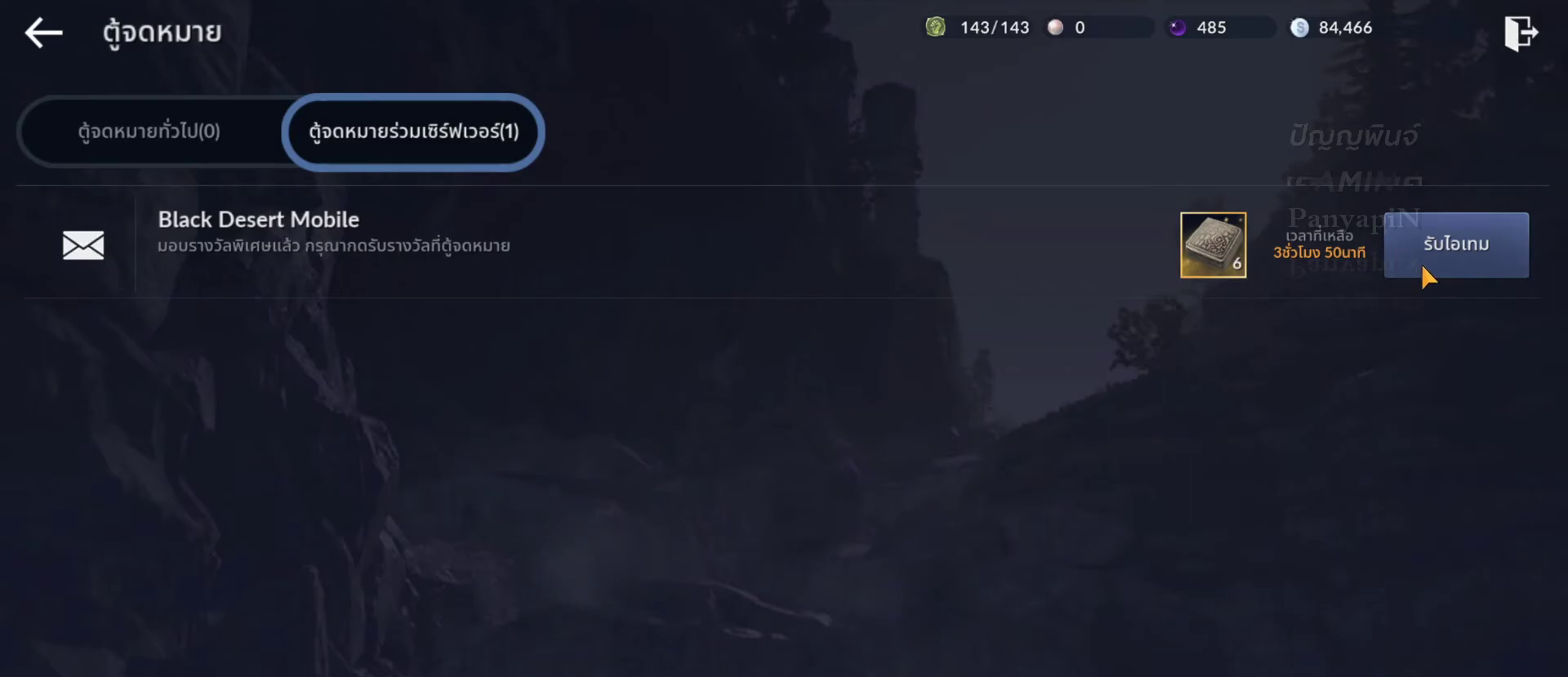
Gameplay with a controller (PlayStation layout); each line is a JSON object with the inputs held at the frame after it. "events" lists button and stick changes between this image and that frame as [ms after this image, input, new state], when the widget could be followed in between. Not read: L3 R3 START.
{"buttons": [], "left_stick": "center", "right_stick": "center", "events": []}
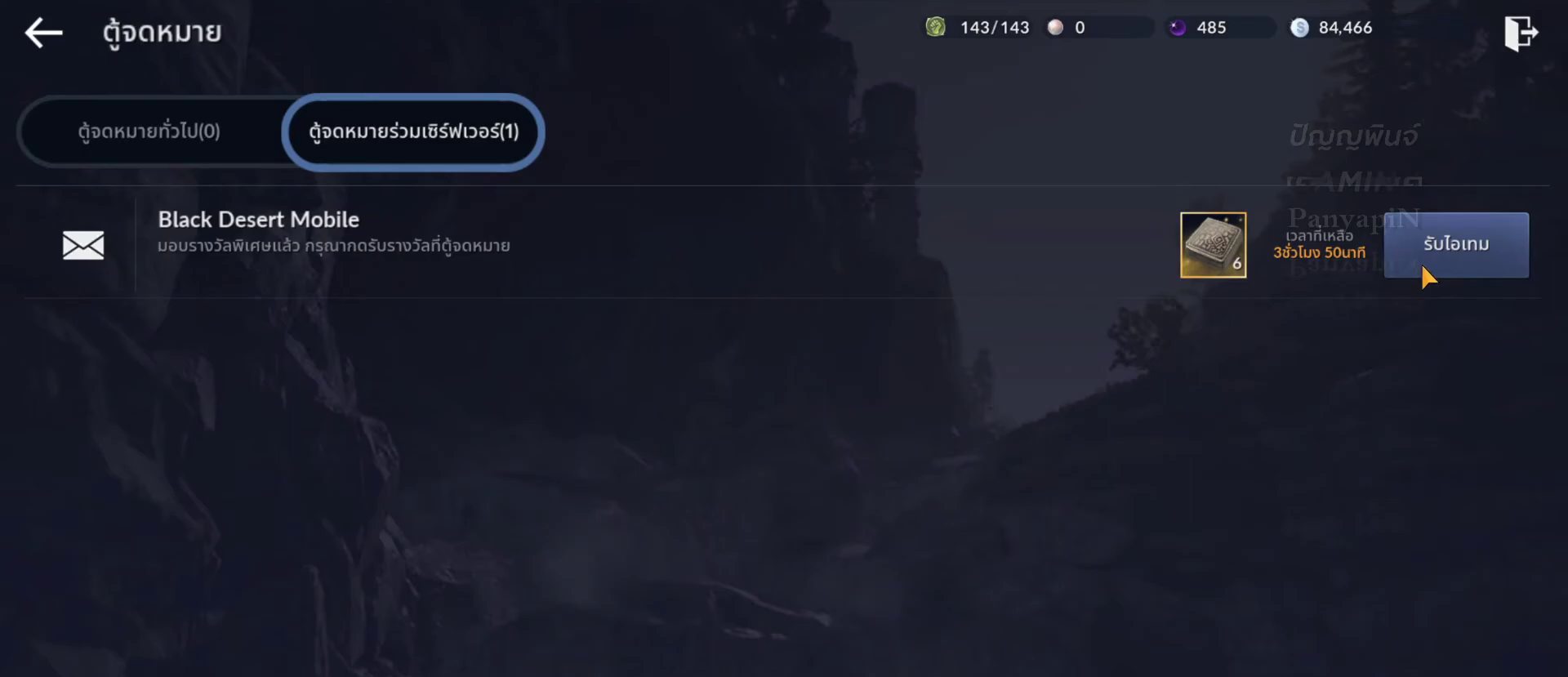
{"buttons": [], "left_stick": "center", "right_stick": "center", "events": []}
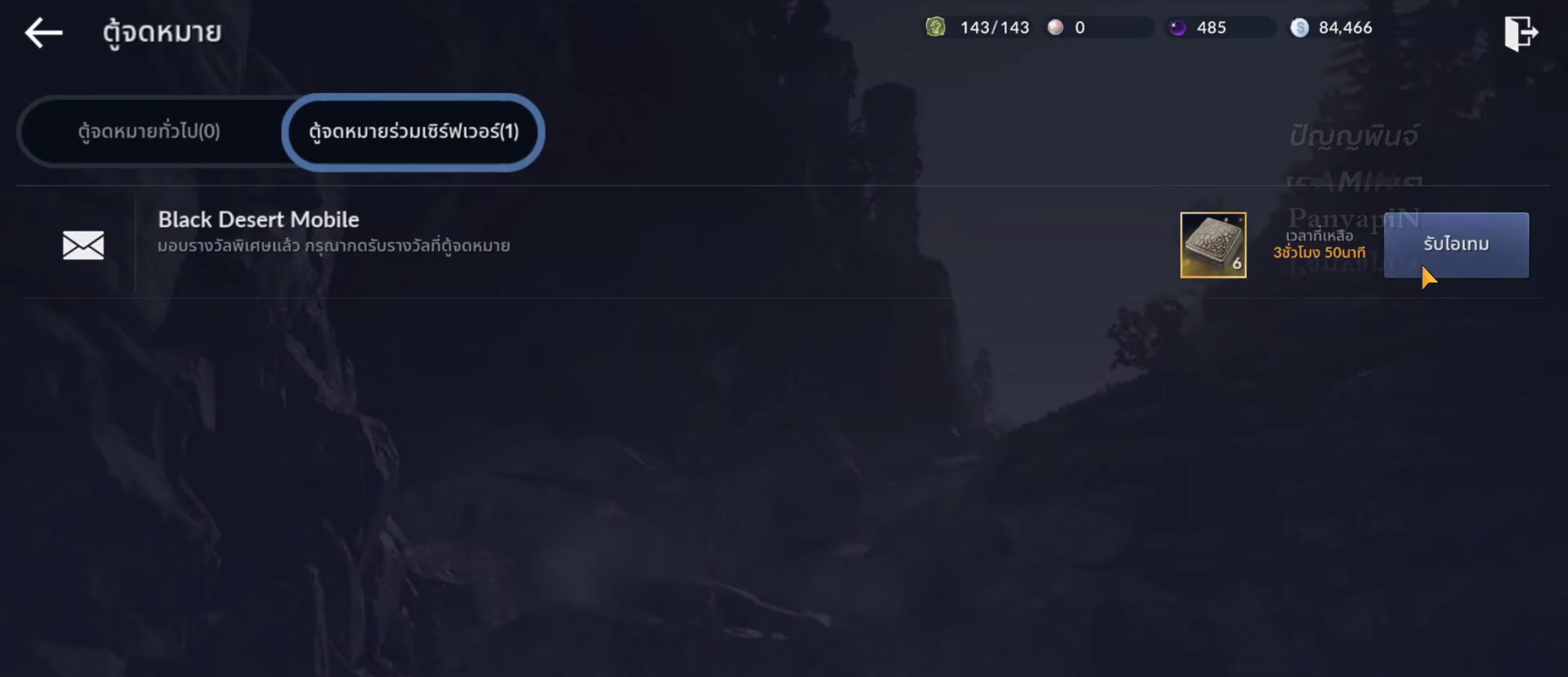
{"buttons": [], "left_stick": "center", "right_stick": "center", "events": [[367, "CROSS", "down"], [500, "CROSS", "up"]]}
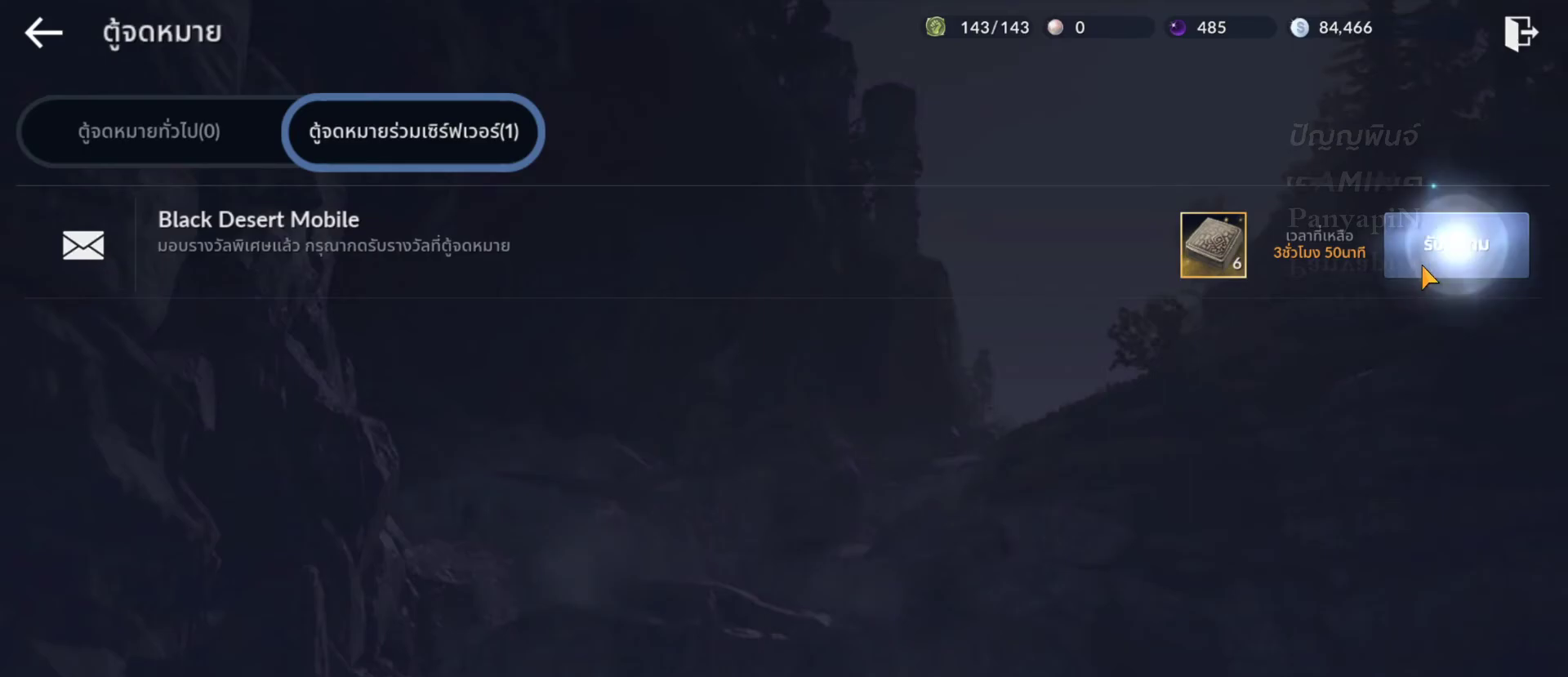
{"buttons": [], "left_stick": "center", "right_stick": "center", "events": []}
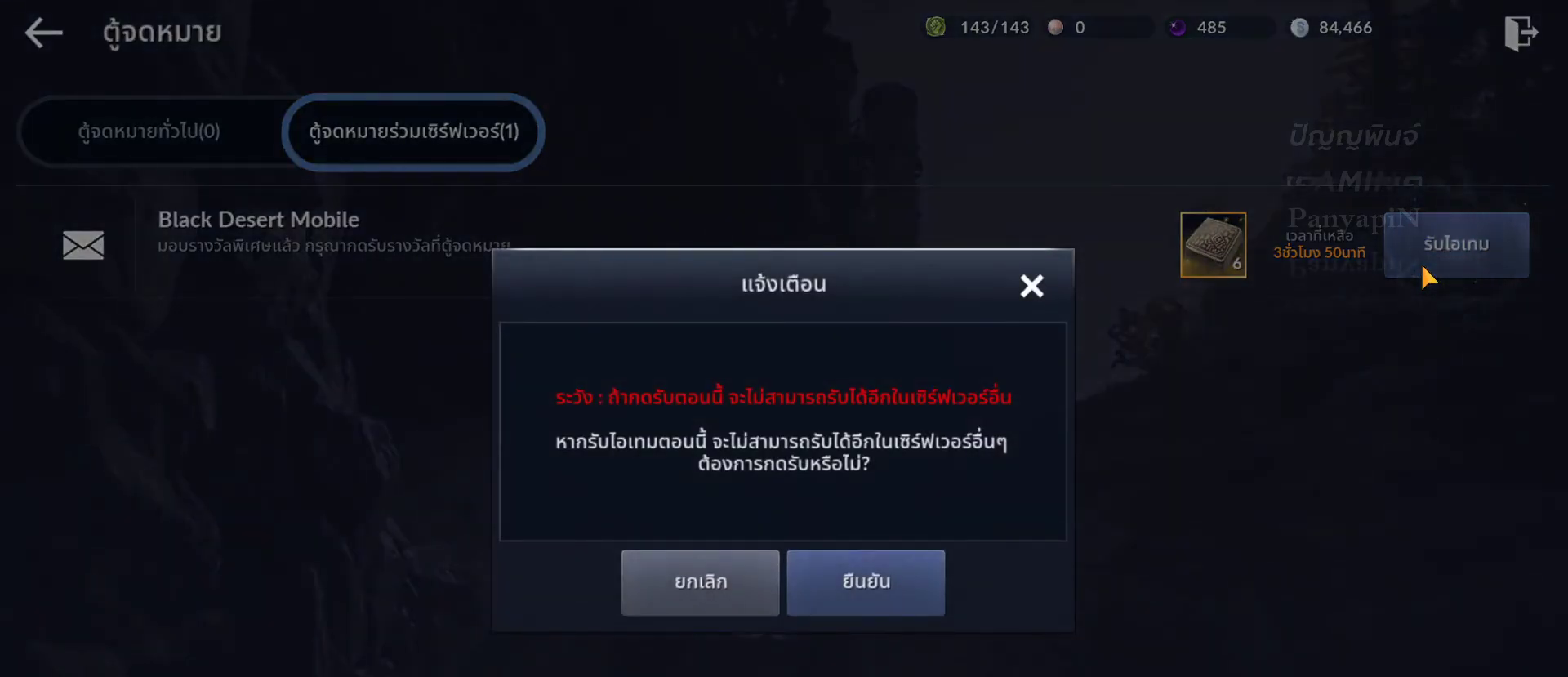
{"buttons": [], "left_stick": "left", "right_stick": "center", "events": [[200, "left_stick", "left"]]}
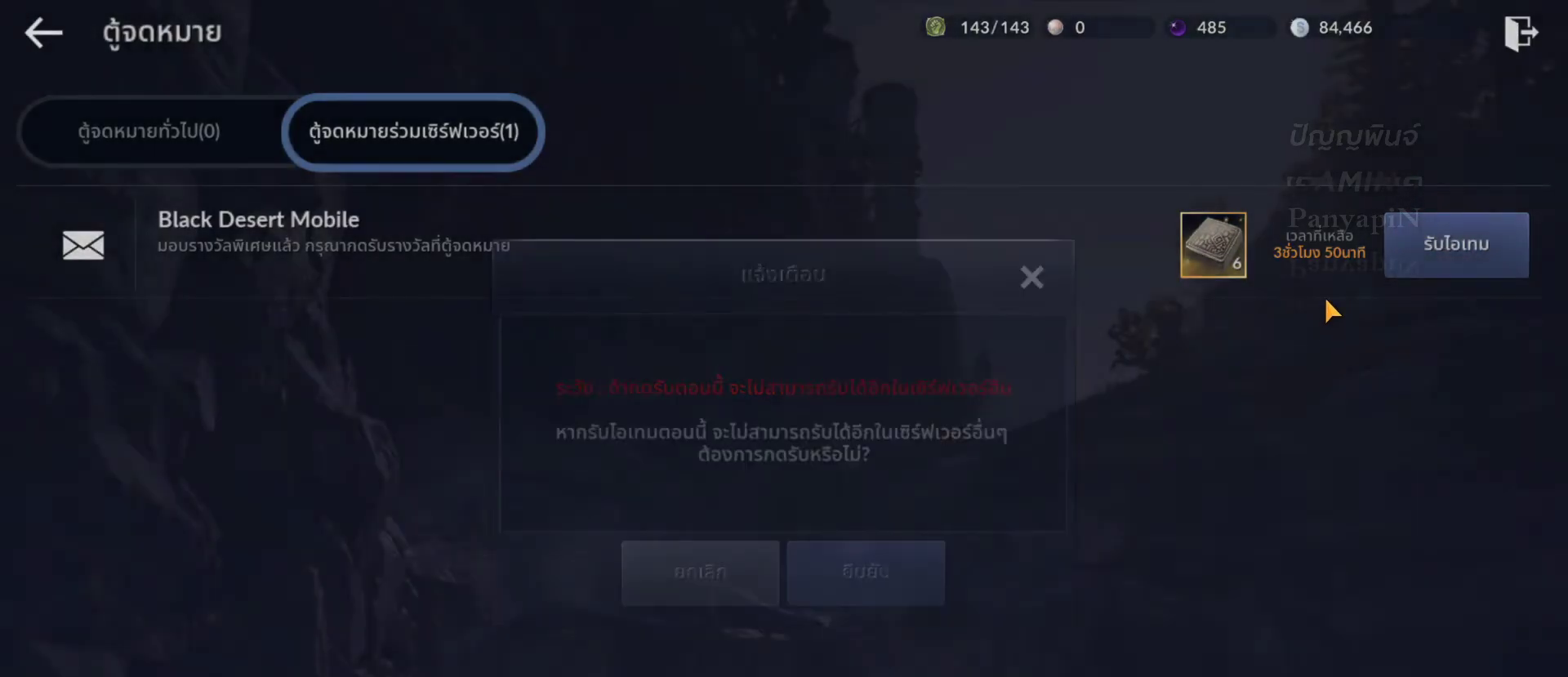
{"buttons": [], "left_stick": "center", "right_stick": "center", "events": [[217, "left_stick", "down-left"], [500, "left_stick", "center"]]}
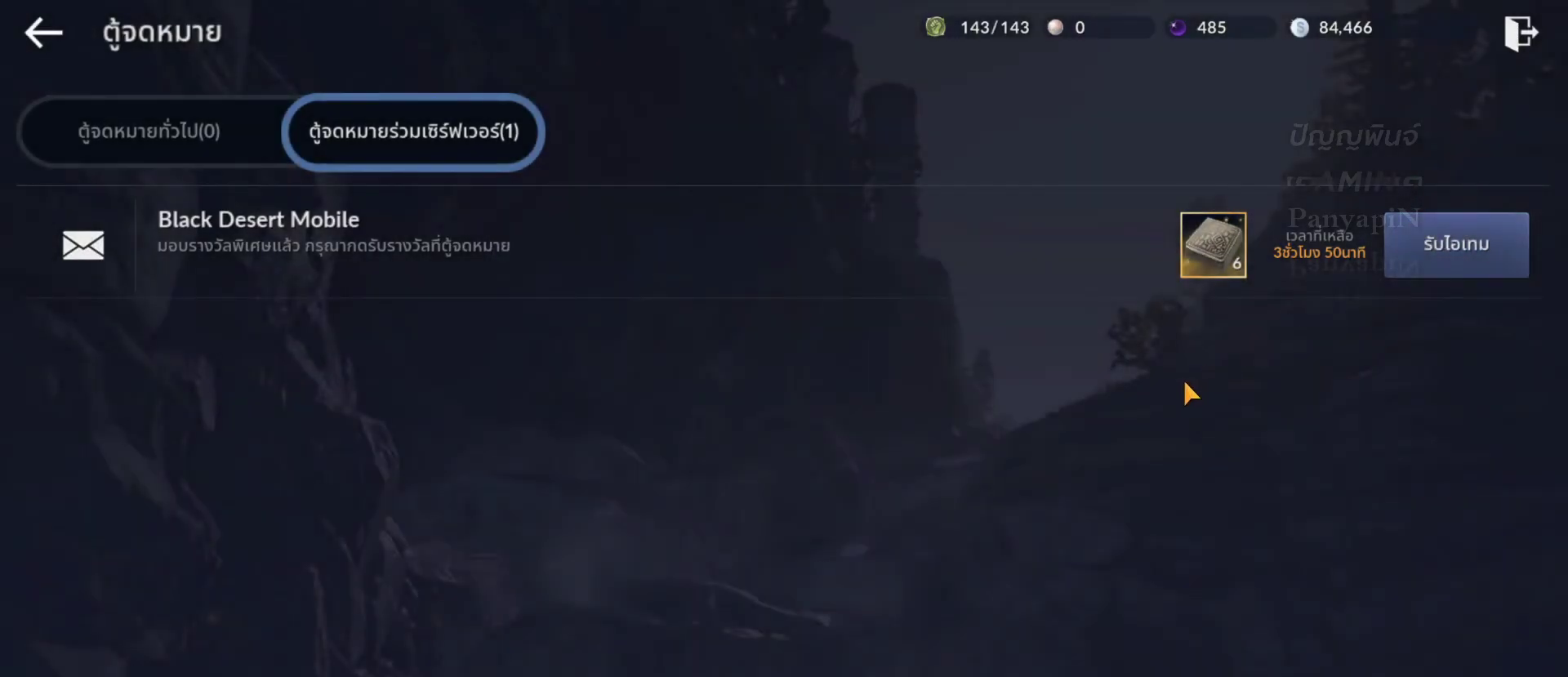
{"buttons": [], "left_stick": "up-right", "right_stick": "center", "events": [[67, "left_stick", "up-right"]]}
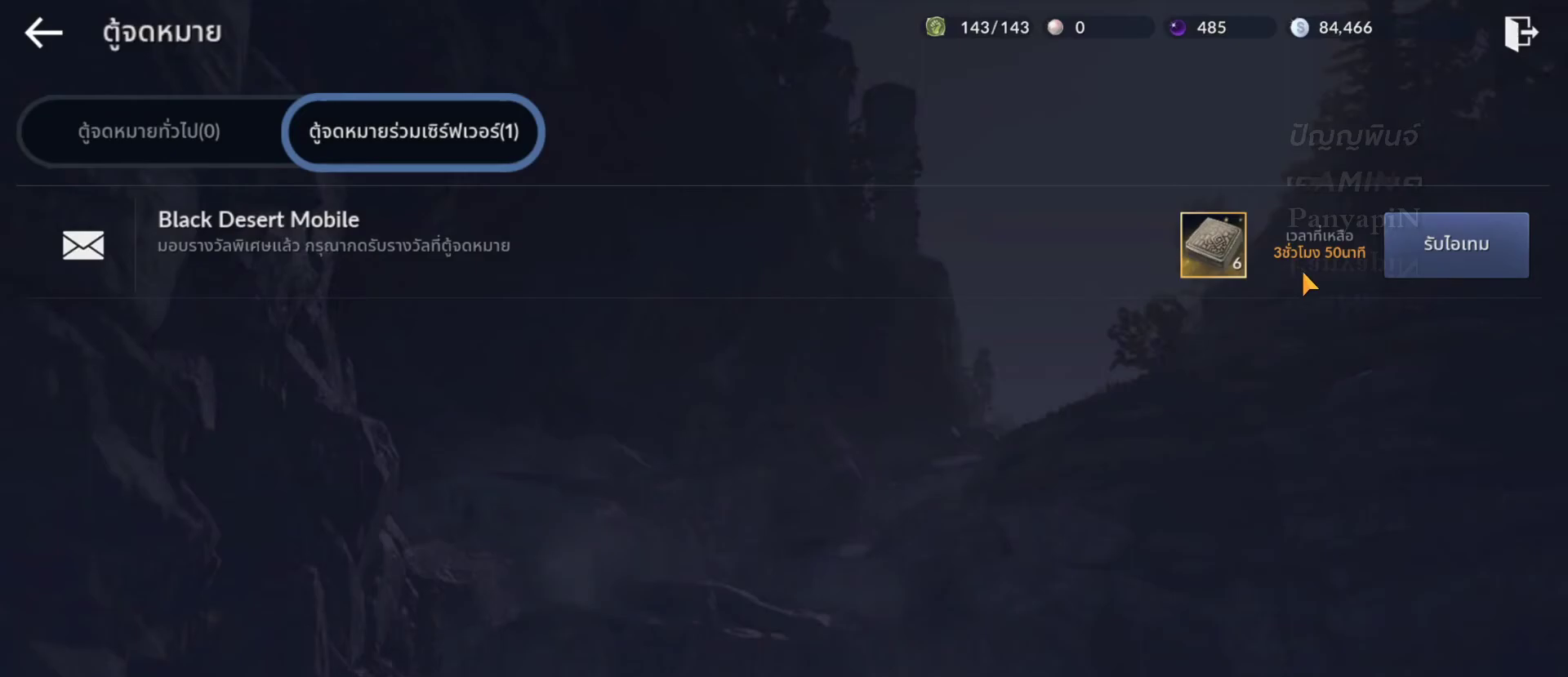
{"buttons": [], "left_stick": "center", "right_stick": "center", "events": [[233, "left_stick", "right"], [333, "left_stick", "down-right"], [483, "left_stick", "center"]]}
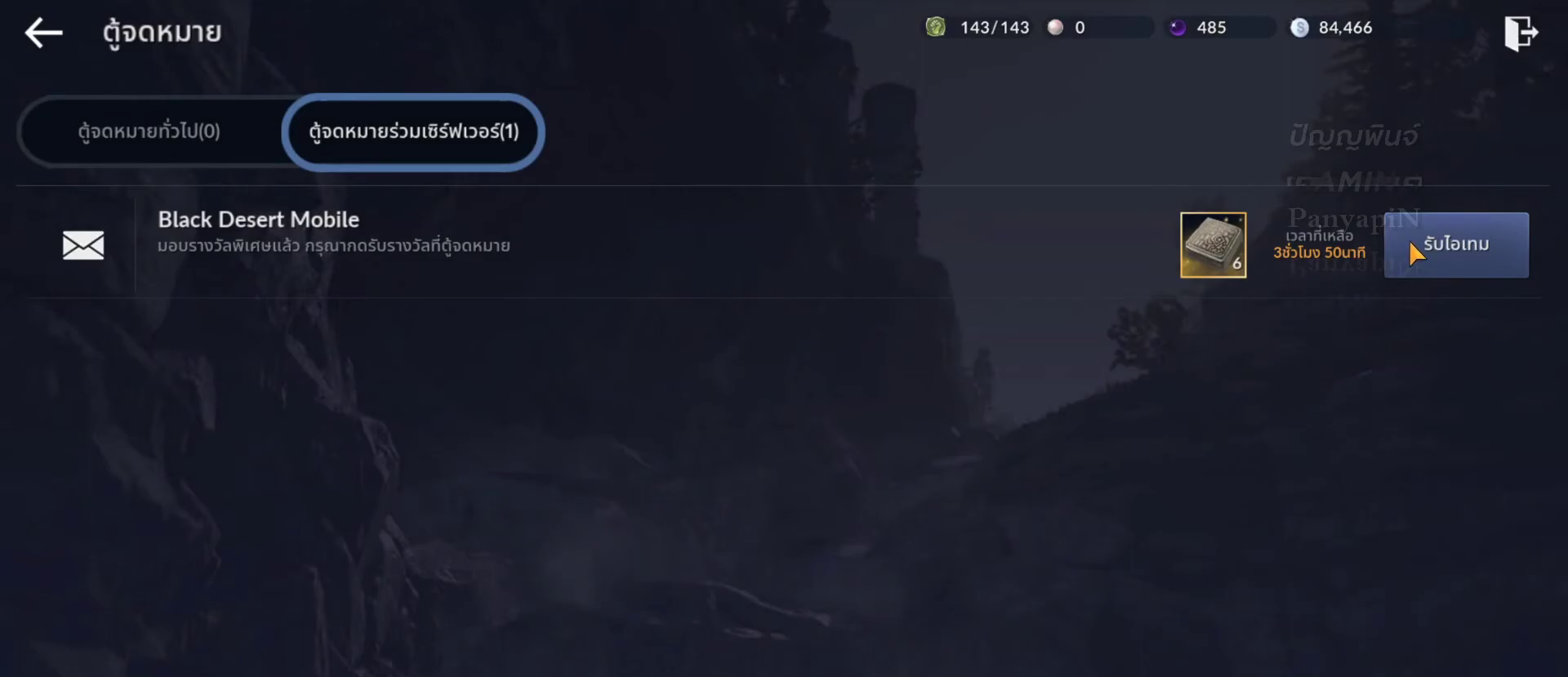
{"buttons": [], "left_stick": "center", "right_stick": "center", "events": [[67, "CROSS", "down"], [167, "CROSS", "up"]]}
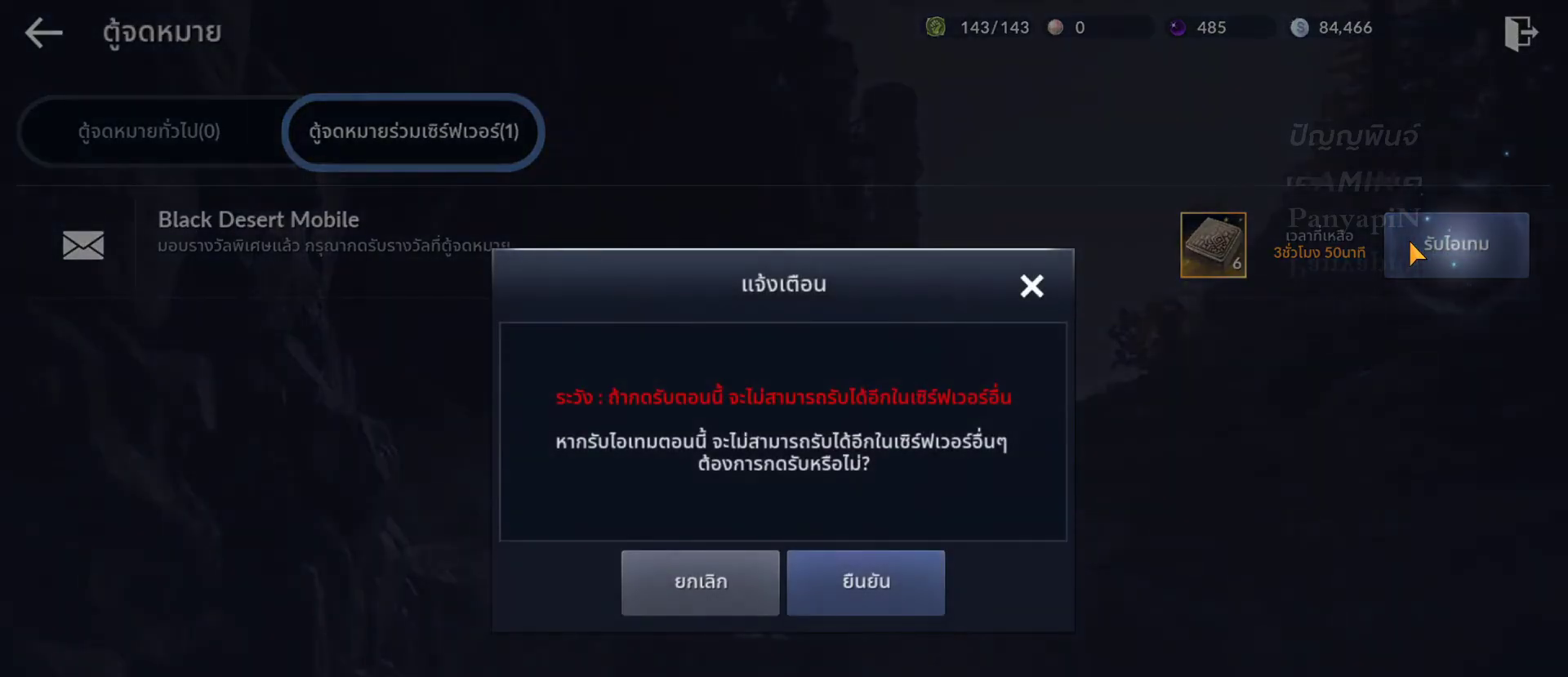
{"buttons": [], "left_stick": "center", "right_stick": "center", "events": []}
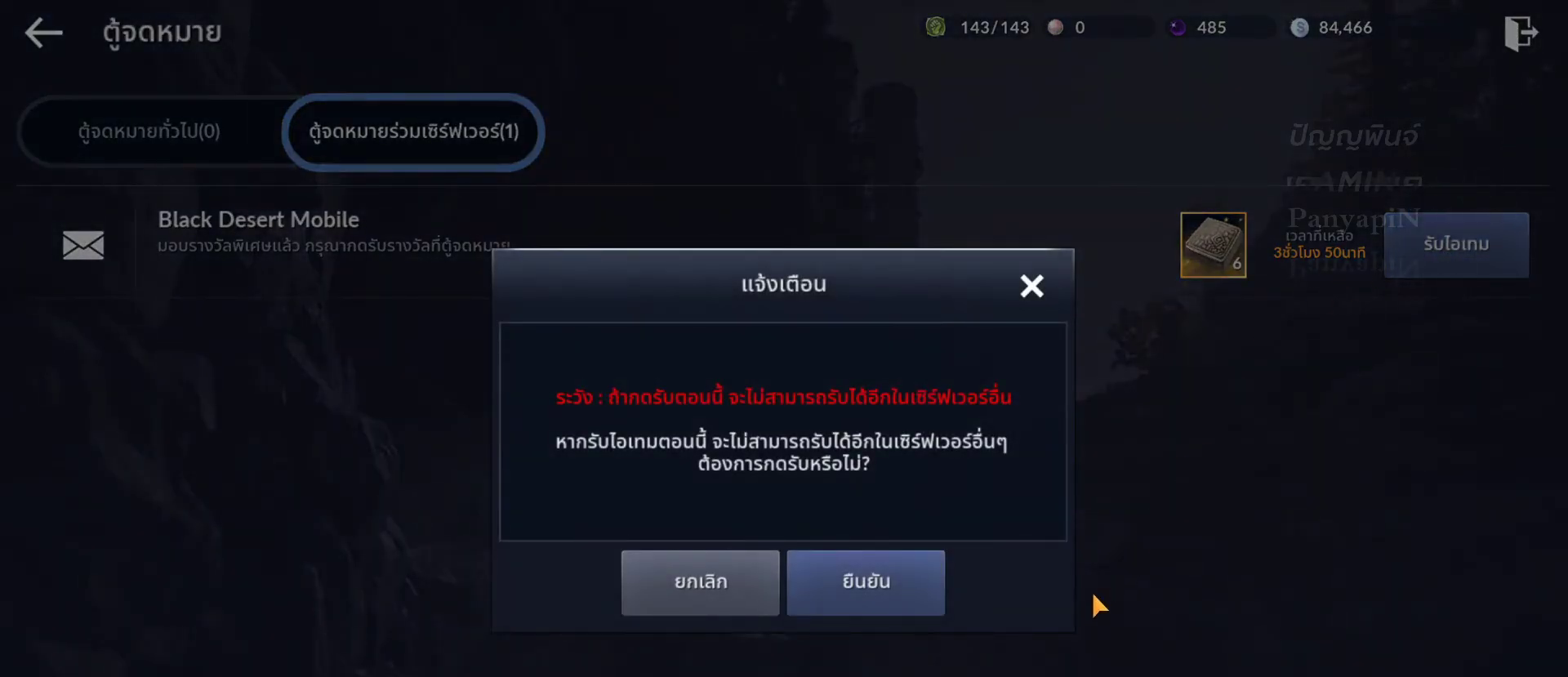
{"buttons": [], "left_stick": "left", "right_stick": "center", "events": [[233, "left_stick", "left"]]}
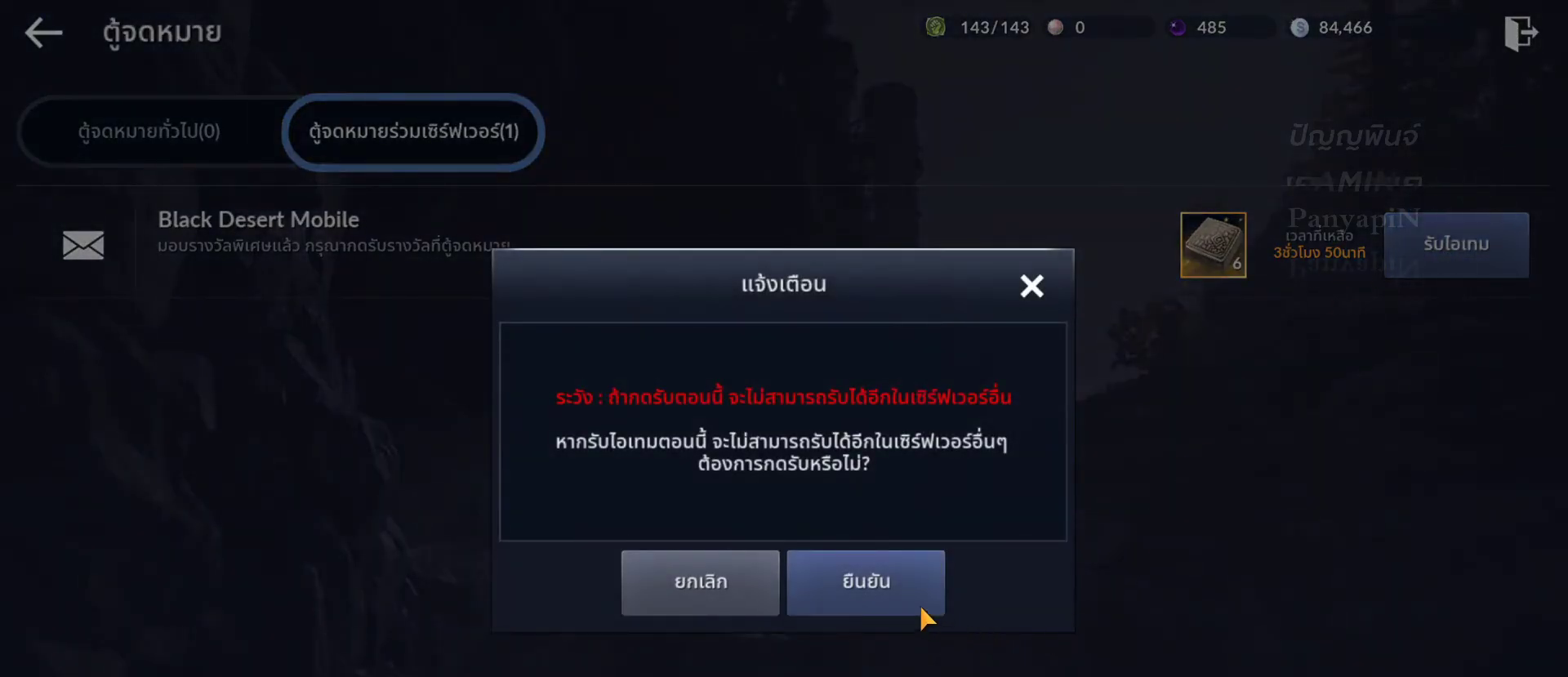
{"buttons": [], "left_stick": "center", "right_stick": "center", "events": [[167, "left_stick", "center"], [233, "CROSS", "down"], [350, "CROSS", "up"]]}
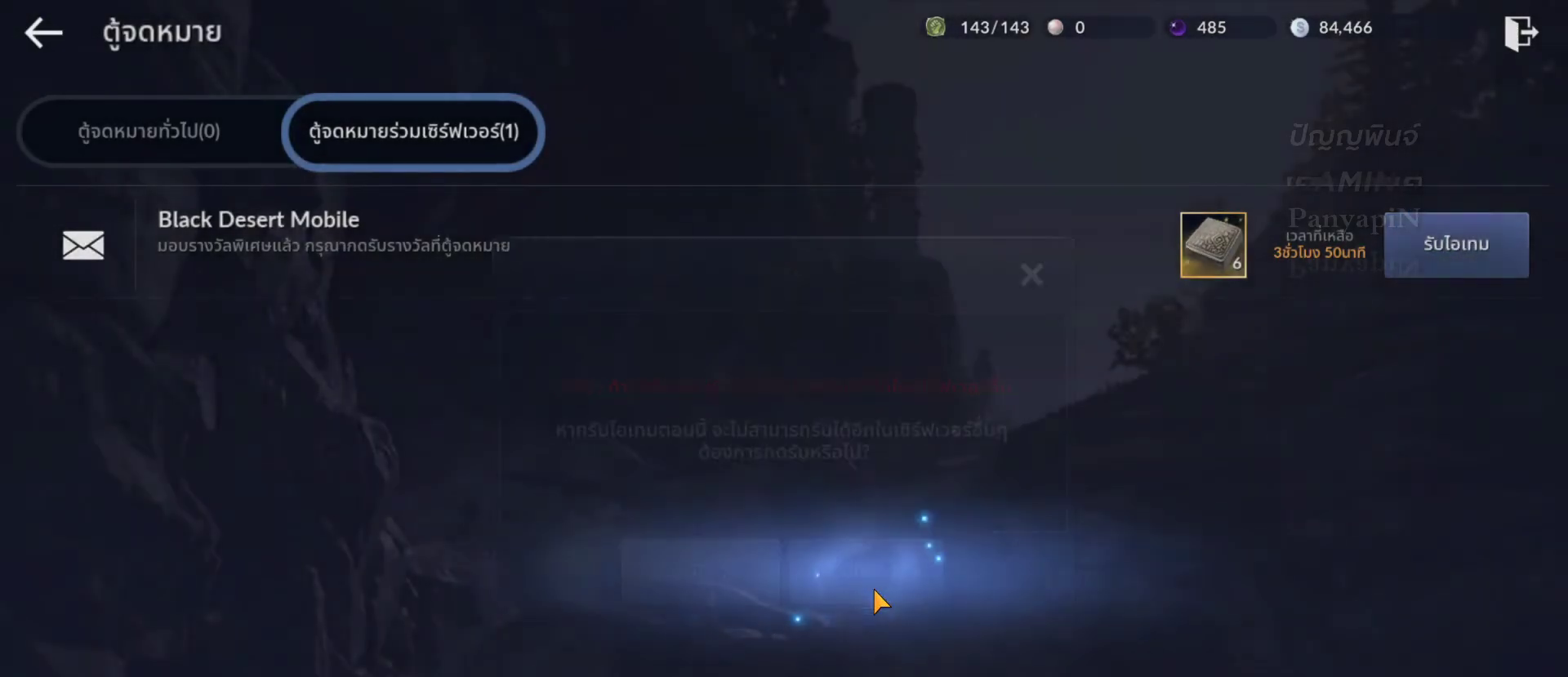
{"buttons": [], "left_stick": "center", "right_stick": "center", "events": []}
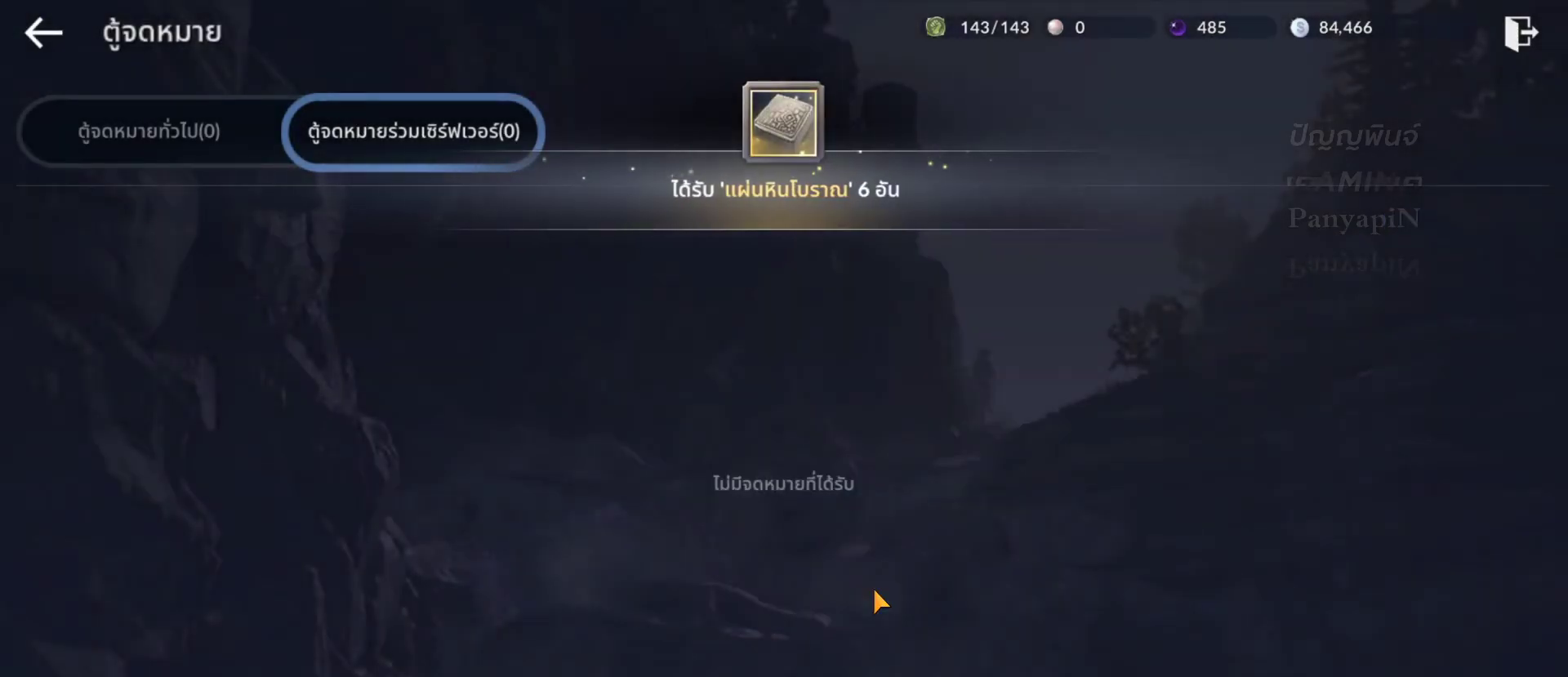
{"buttons": [], "left_stick": "center", "right_stick": "center", "events": []}
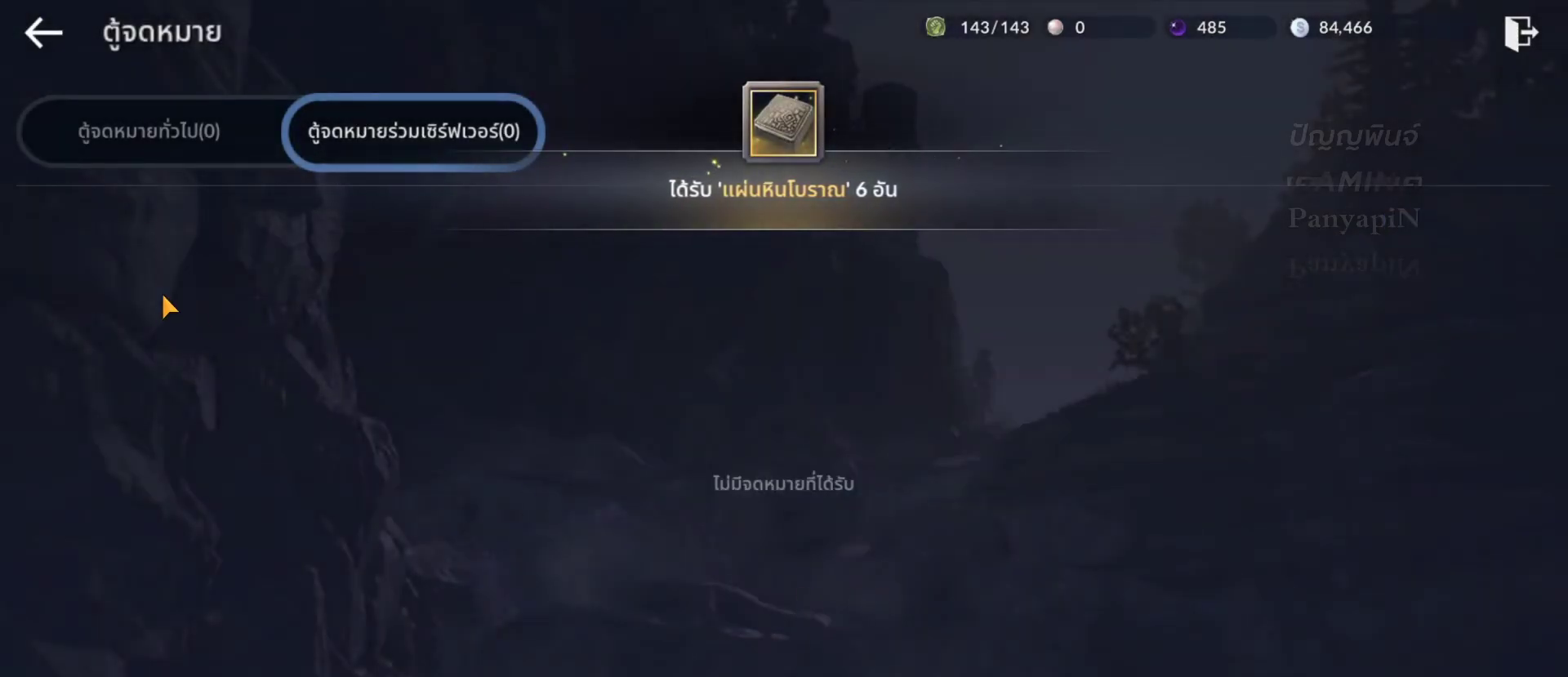
{"buttons": [], "left_stick": "center", "right_stick": "center", "events": []}
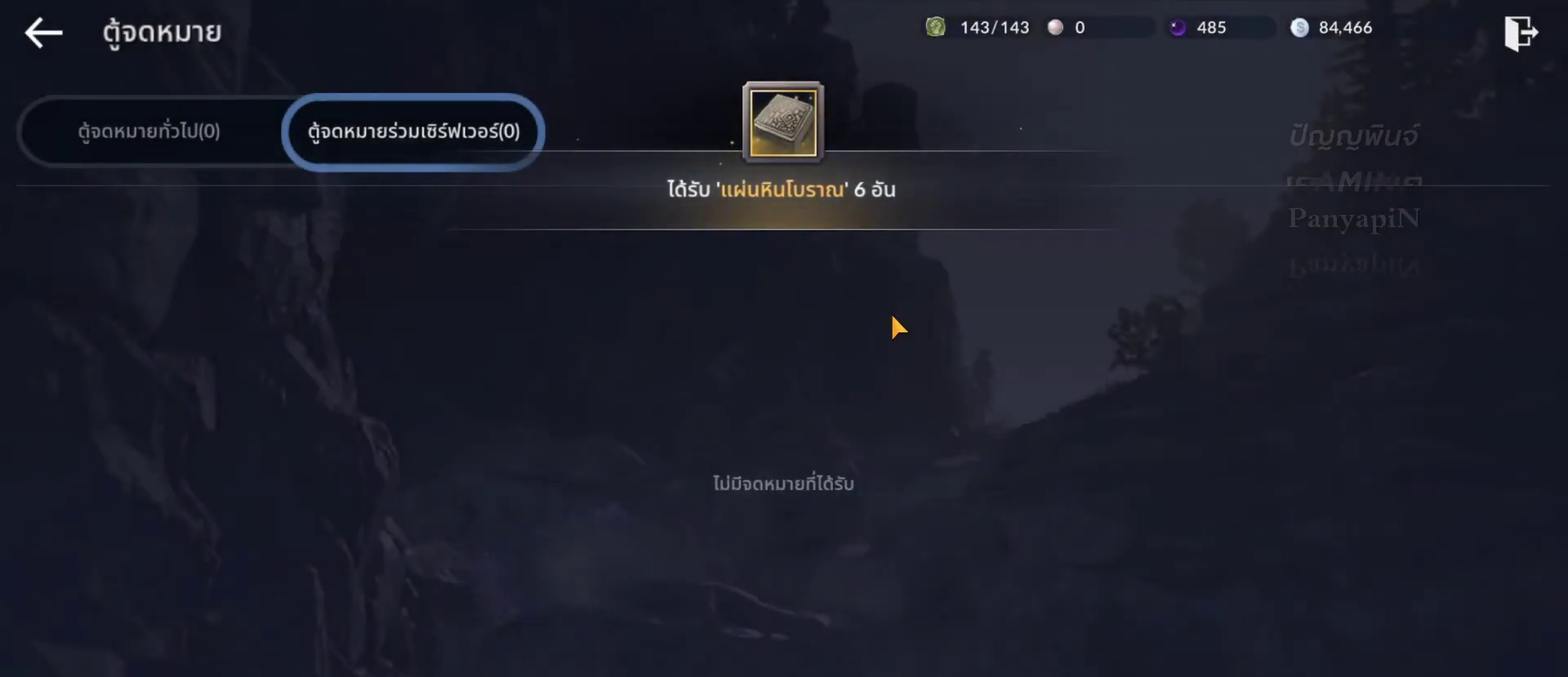
{"buttons": [], "left_stick": "center", "right_stick": "center", "events": []}
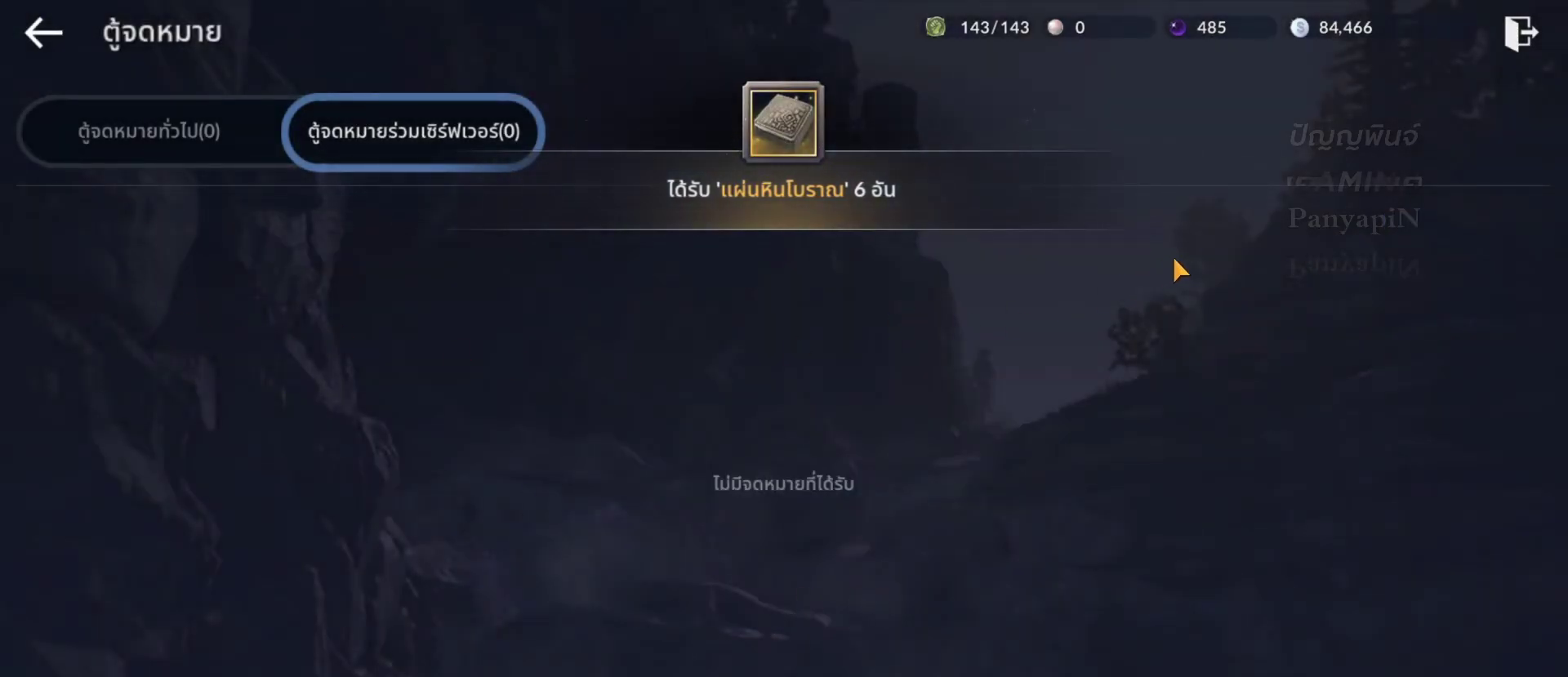
{"buttons": [], "left_stick": "center", "right_stick": "center", "events": []}
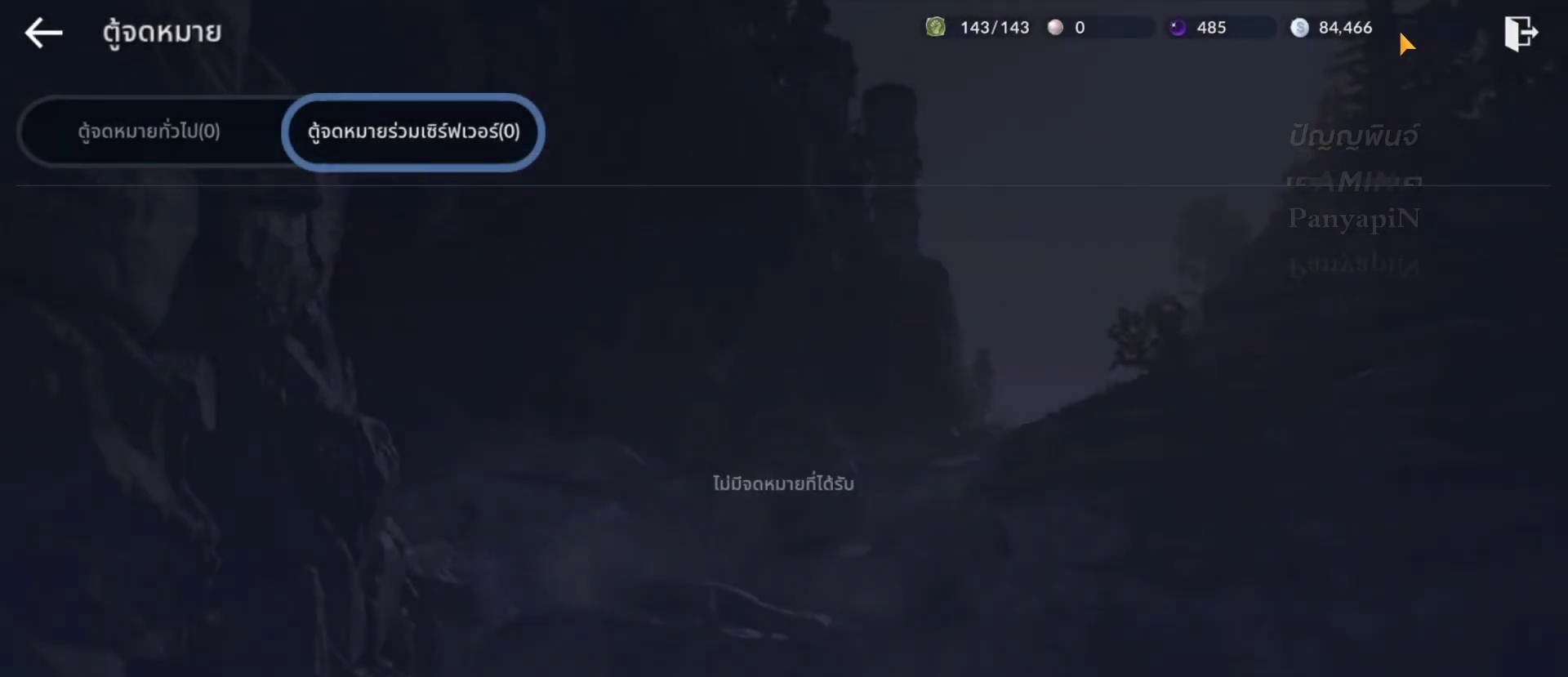
{"buttons": [], "left_stick": "center", "right_stick": "center", "events": [[217, "left_stick", "right"], [433, "left_stick", "center"]]}
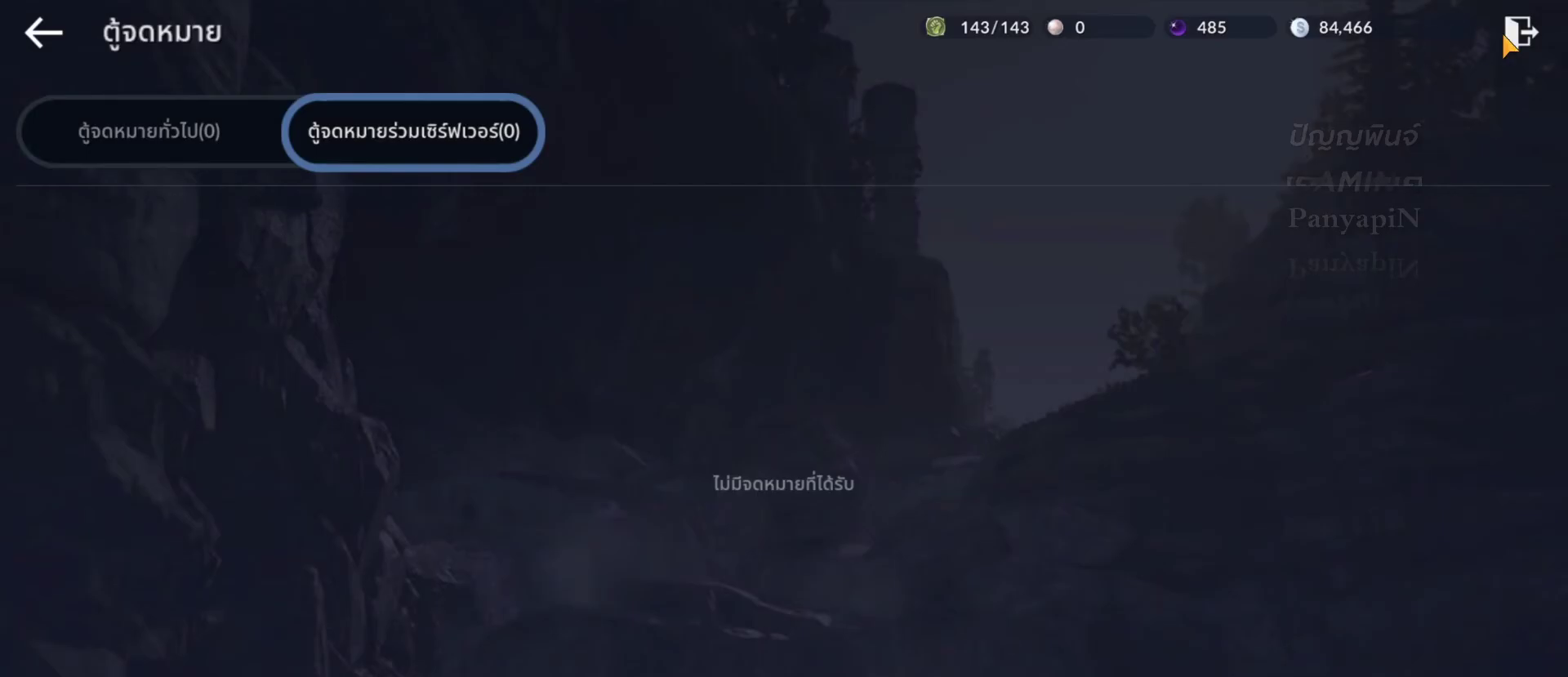
{"buttons": [], "left_stick": "center", "right_stick": "center", "events": [[217, "CROSS", "down"], [333, "CROSS", "up"]]}
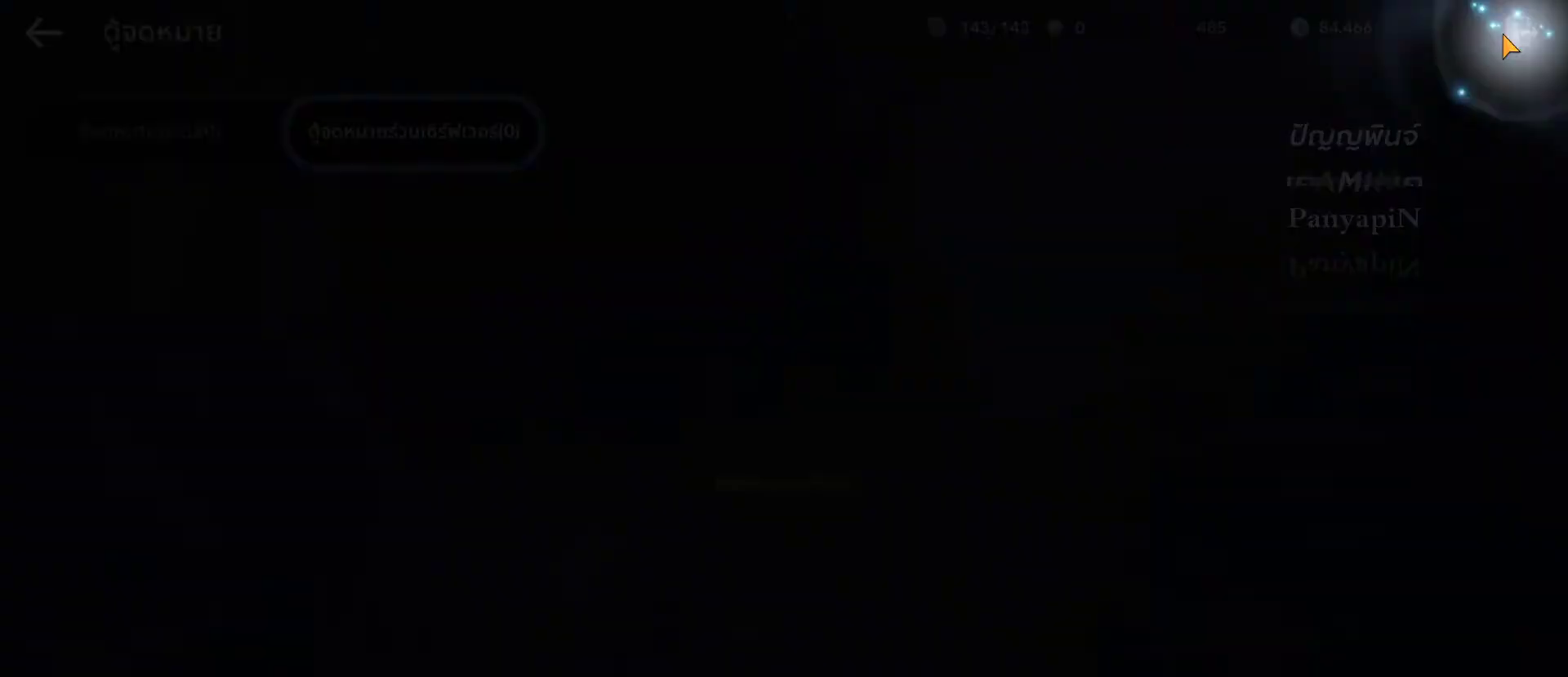
{"buttons": ["R2"], "left_stick": "center", "right_stick": "center", "events": [[283, "R2", "down"]]}
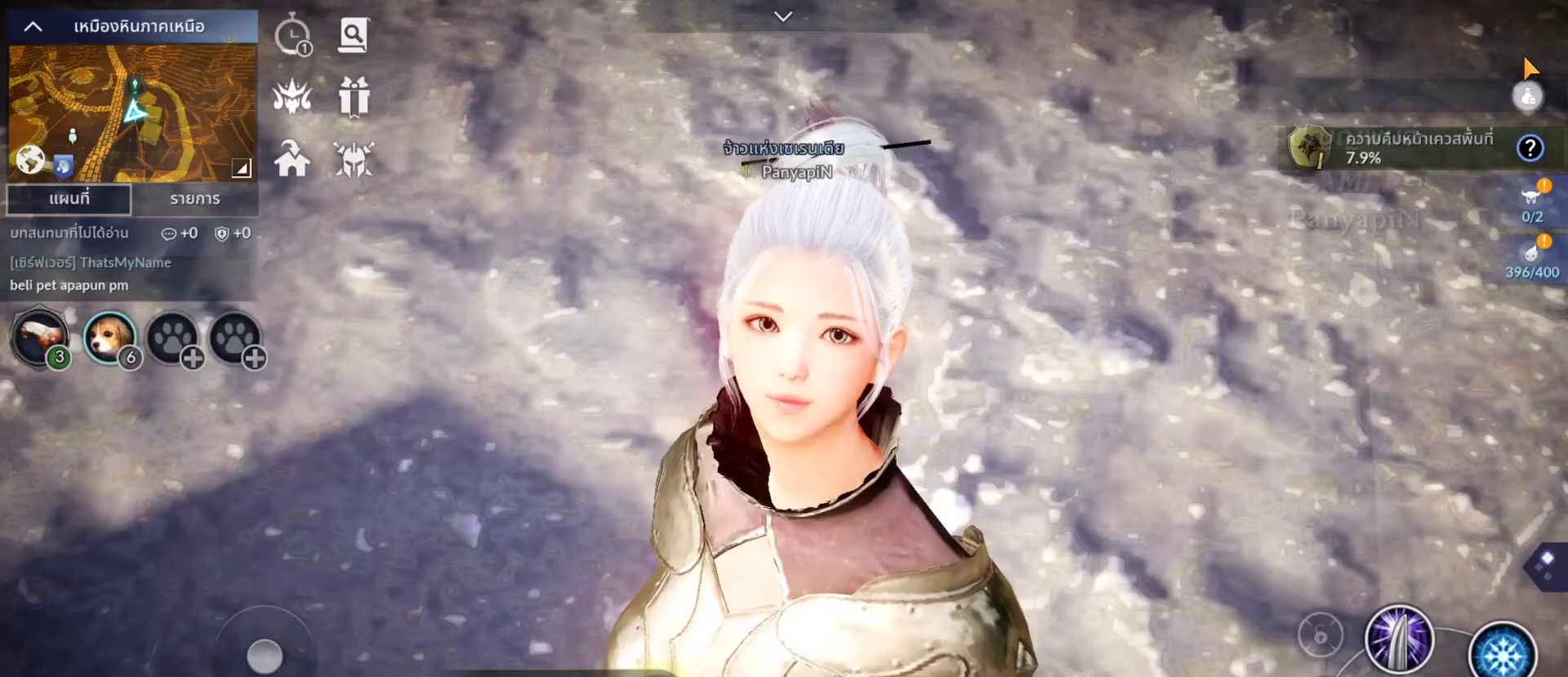
{"buttons": ["R2"], "left_stick": "center", "right_stick": "center", "events": []}
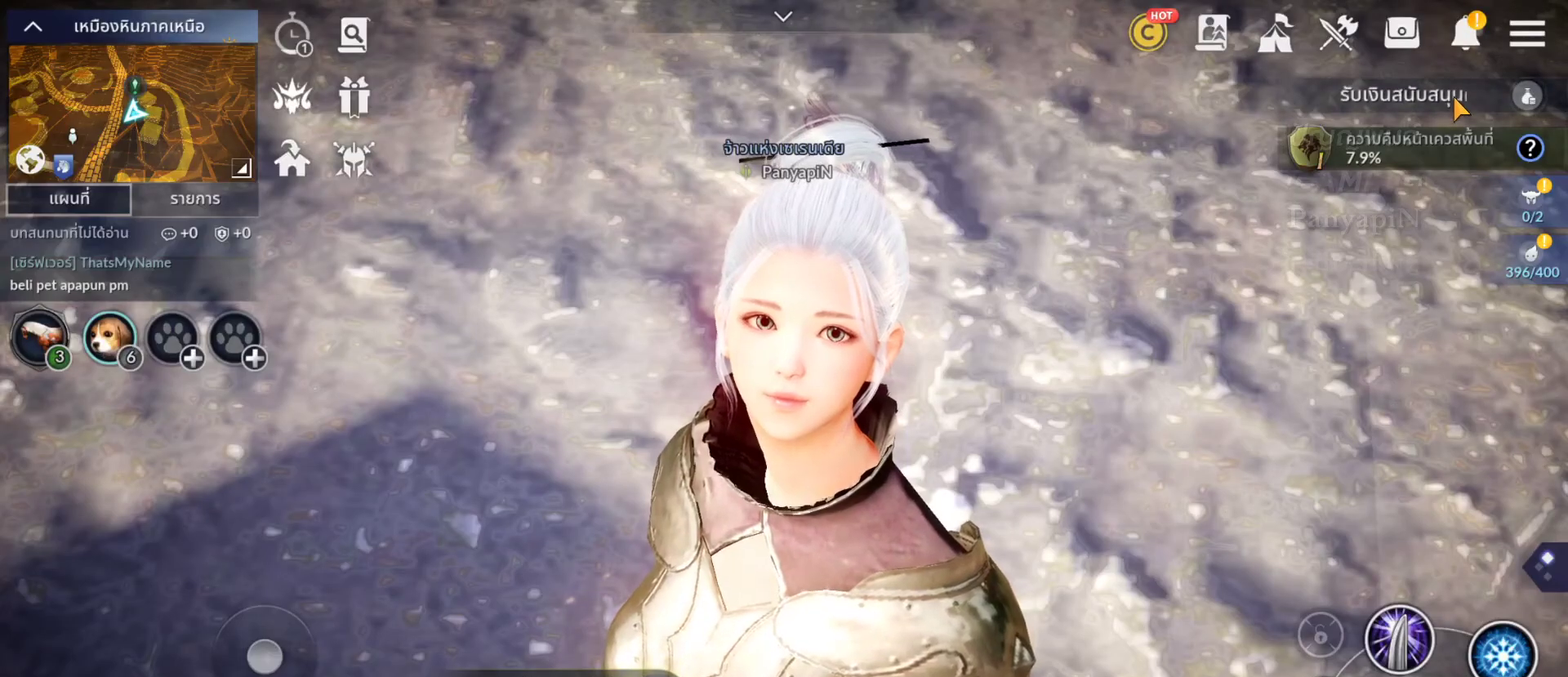
{"buttons": ["R2"], "left_stick": "center", "right_stick": "center", "events": [[67, "left_stick", "up-left"], [217, "left_stick", "center"]]}
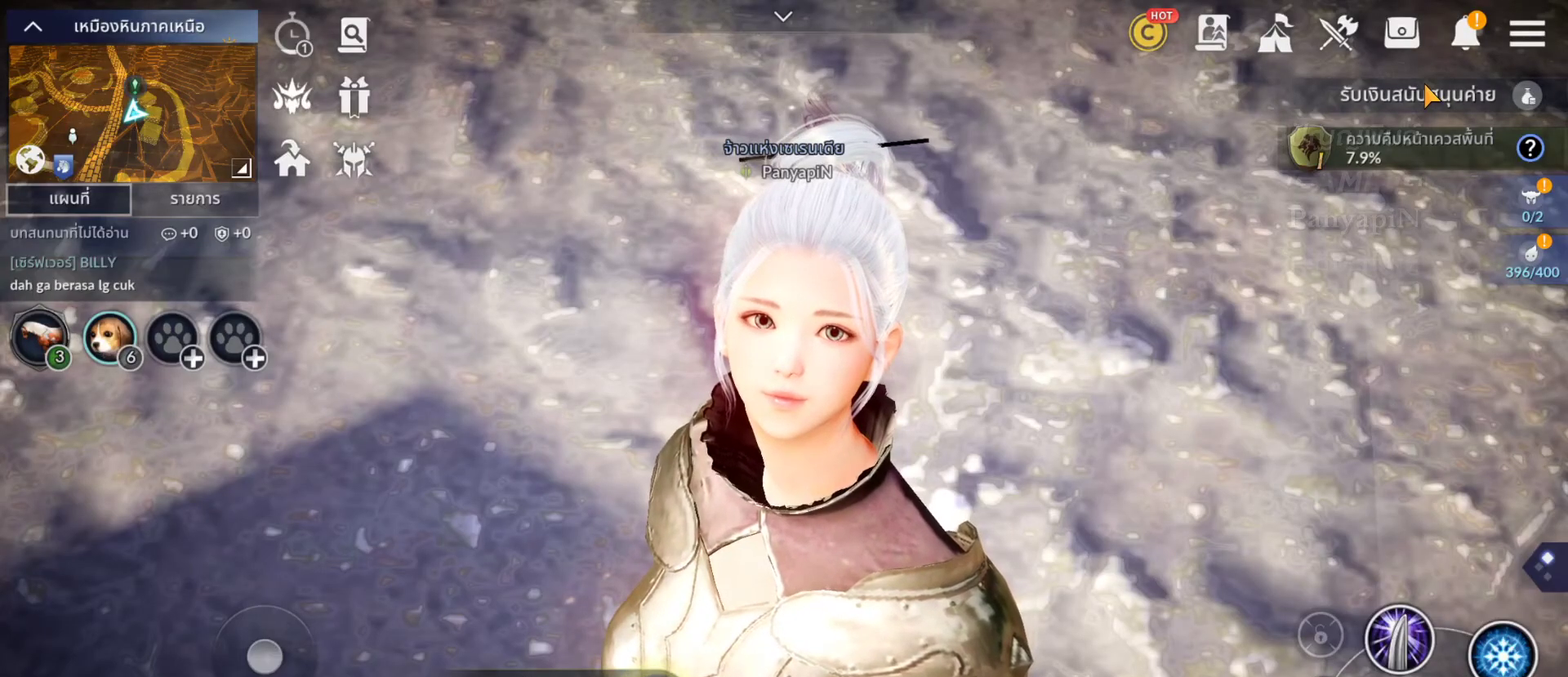
{"buttons": ["R2"], "left_stick": "center", "right_stick": "center", "events": [[67, "left_stick", "down"], [133, "left_stick", "center"], [300, "CROSS", "down"], [400, "CROSS", "up"]]}
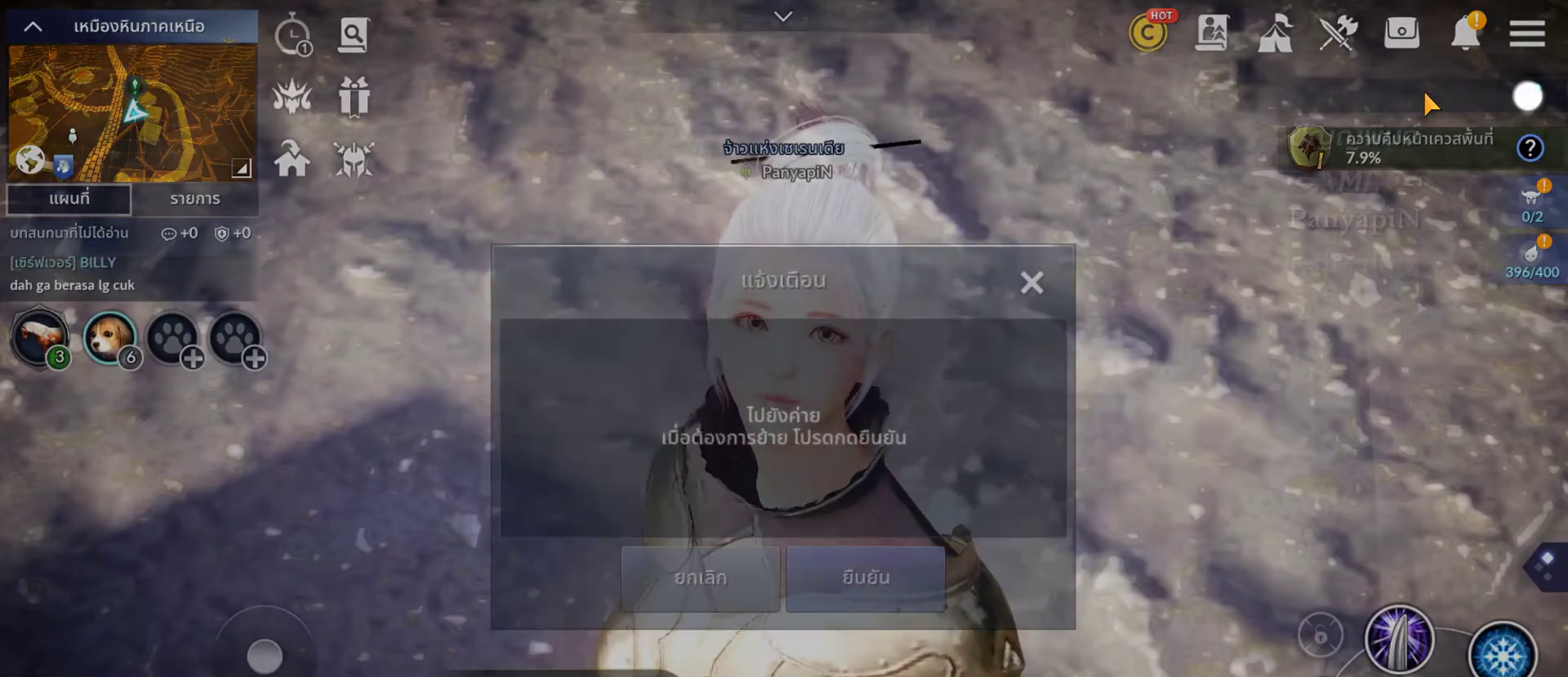
{"buttons": [], "left_stick": "center", "right_stick": "center", "events": [[33, "R2", "up"]]}
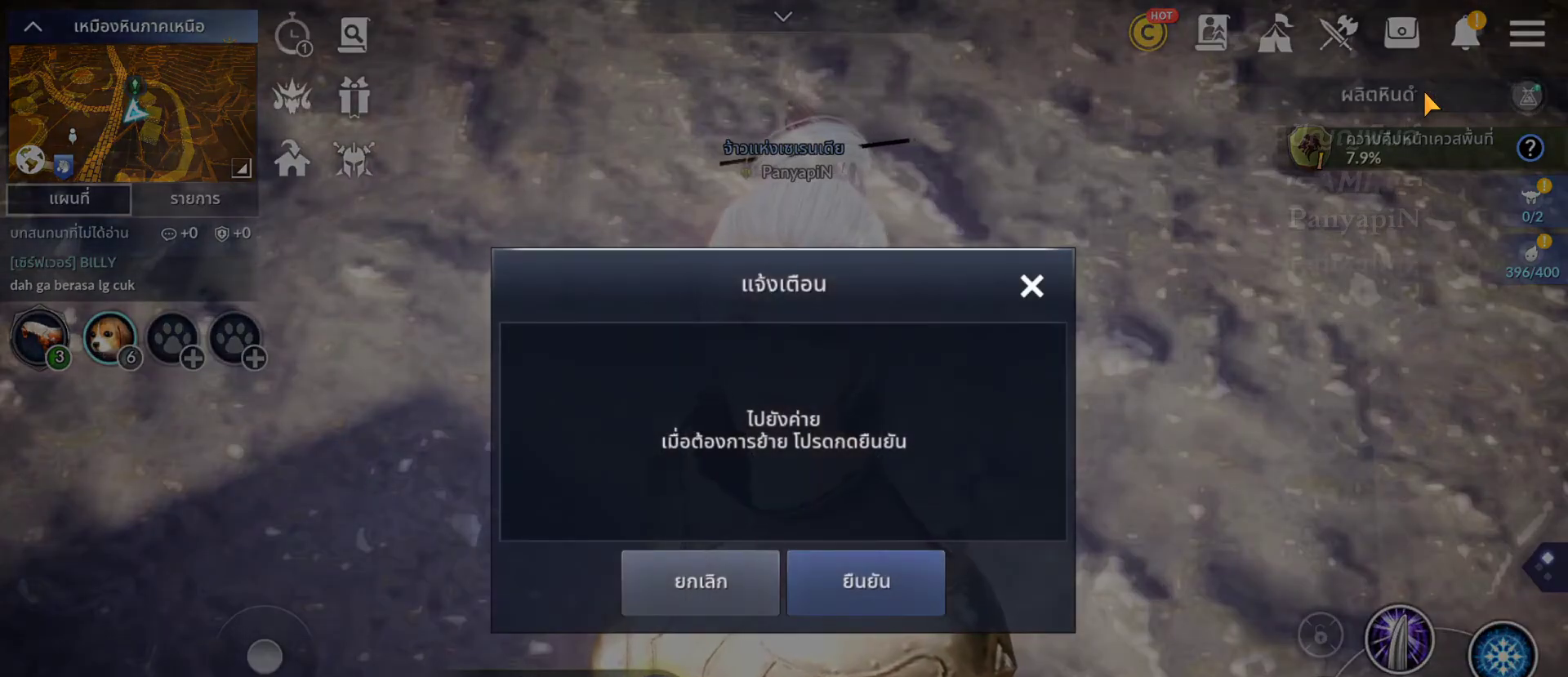
{"buttons": [], "left_stick": "center", "right_stick": "center", "events": []}
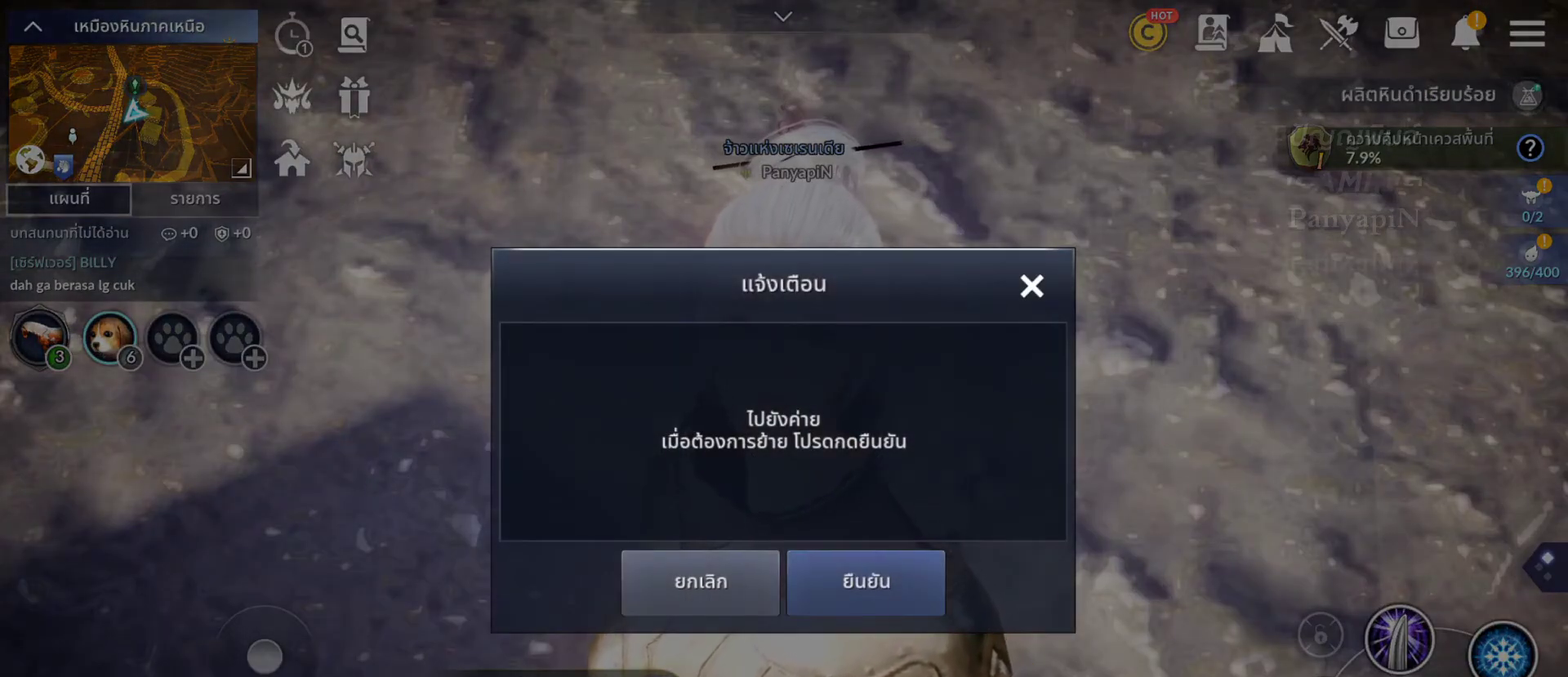
{"buttons": [], "left_stick": "up", "right_stick": "center", "events": [[200, "left_stick", "up"]]}
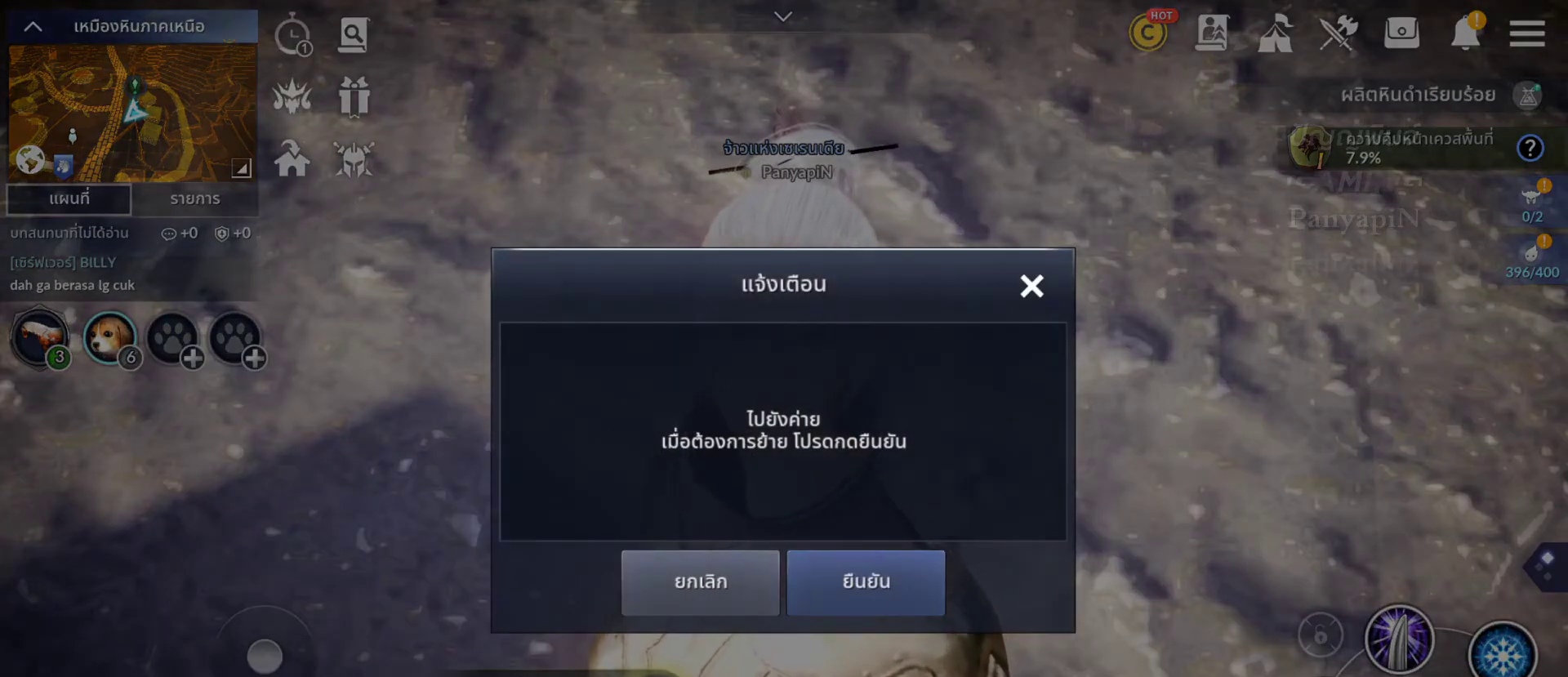
{"buttons": ["CROSS"], "left_stick": "center", "right_stick": "center", "events": [[350, "left_stick", "center"], [483, "CROSS", "down"]]}
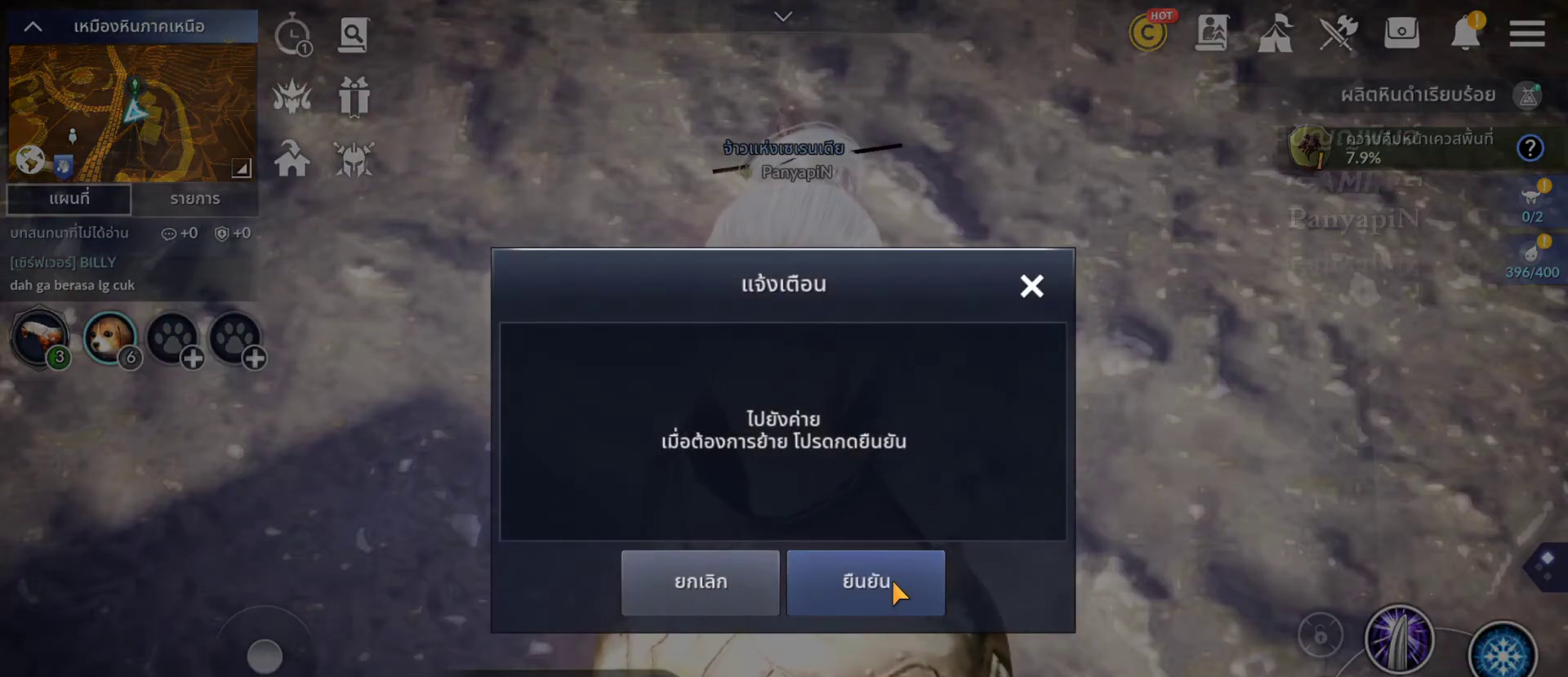
{"buttons": ["R2"], "left_stick": "center", "right_stick": "center", "events": [[100, "CROSS", "up"], [167, "R2", "down"]]}
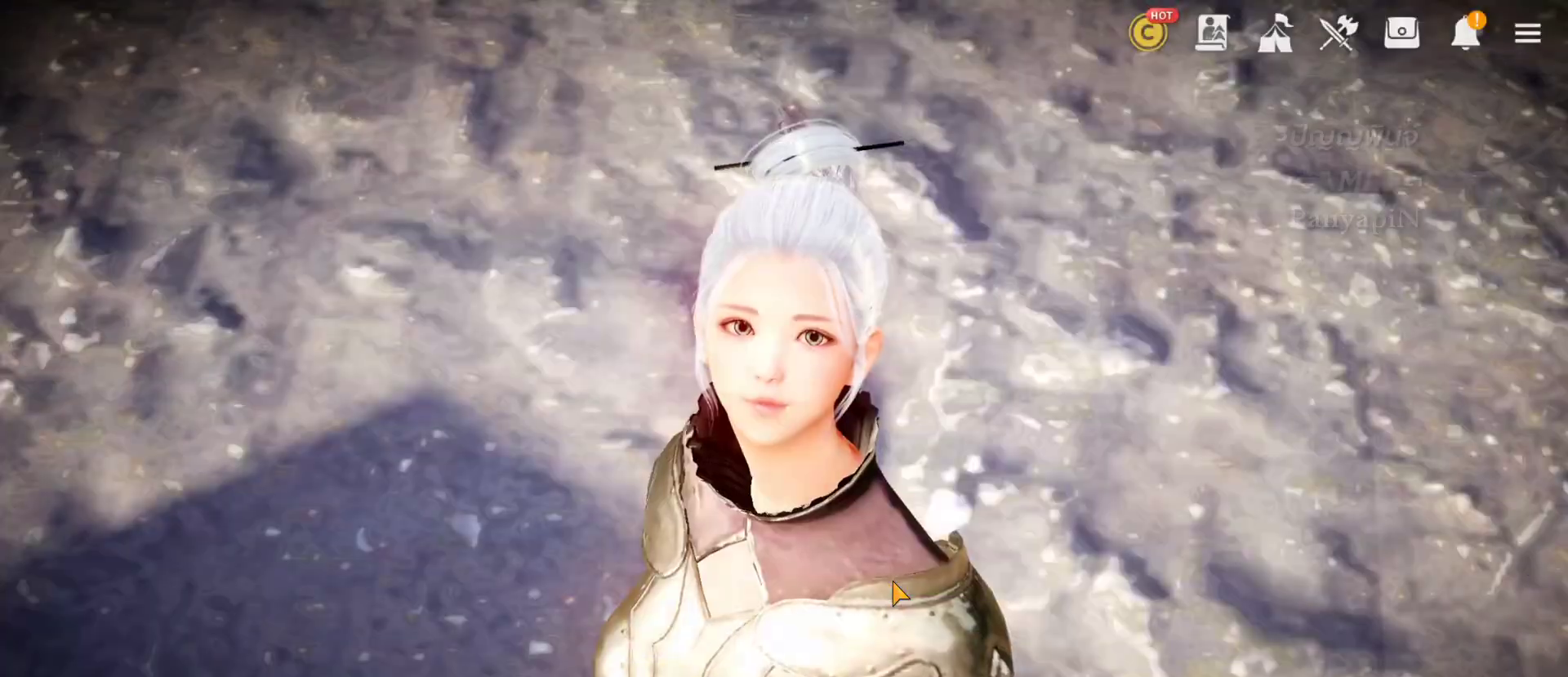
{"buttons": [], "left_stick": "center", "right_stick": "center", "events": [[167, "R2", "up"]]}
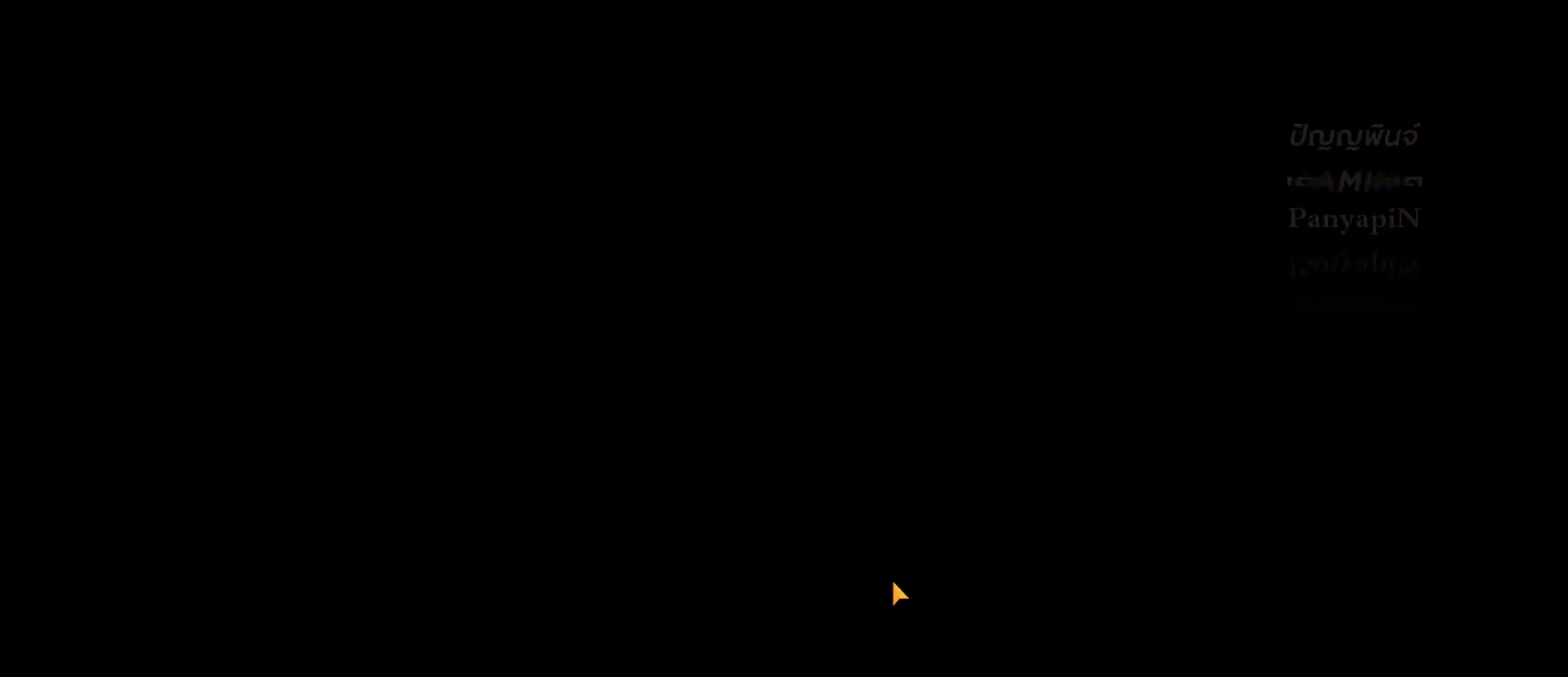
{"buttons": [], "left_stick": "center", "right_stick": "center", "events": []}